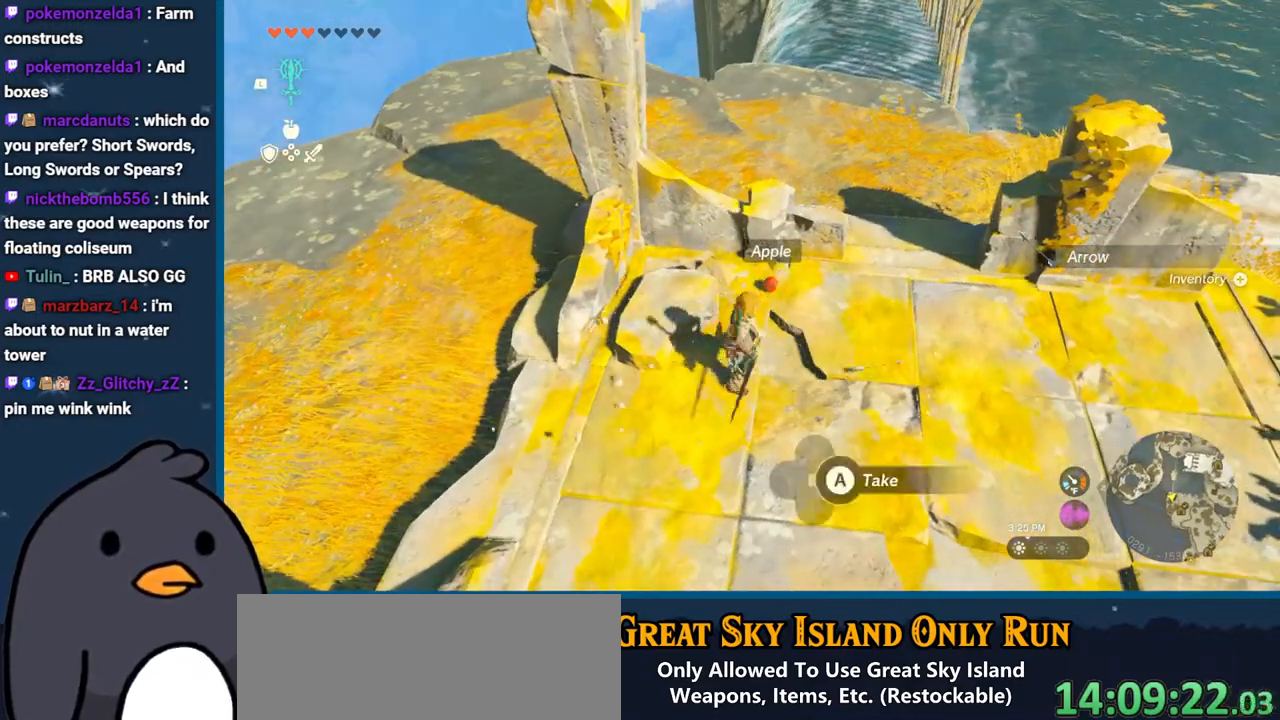
Gameplay with a controller (Nintendo layout); each line is a JSON object with the inputs held at the frame after it. "events" lists button and stick changes between this image and that frame as [ms after this image, input, new state], when the widget could be followed in between. Not read: L3 R3.
{"buttons": [], "left_stick": "center", "right_stick": "center", "events": [[67, "A", "up"], [117, "A", "down"], [217, "A", "up"], [300, "left_stick", "center"]]}
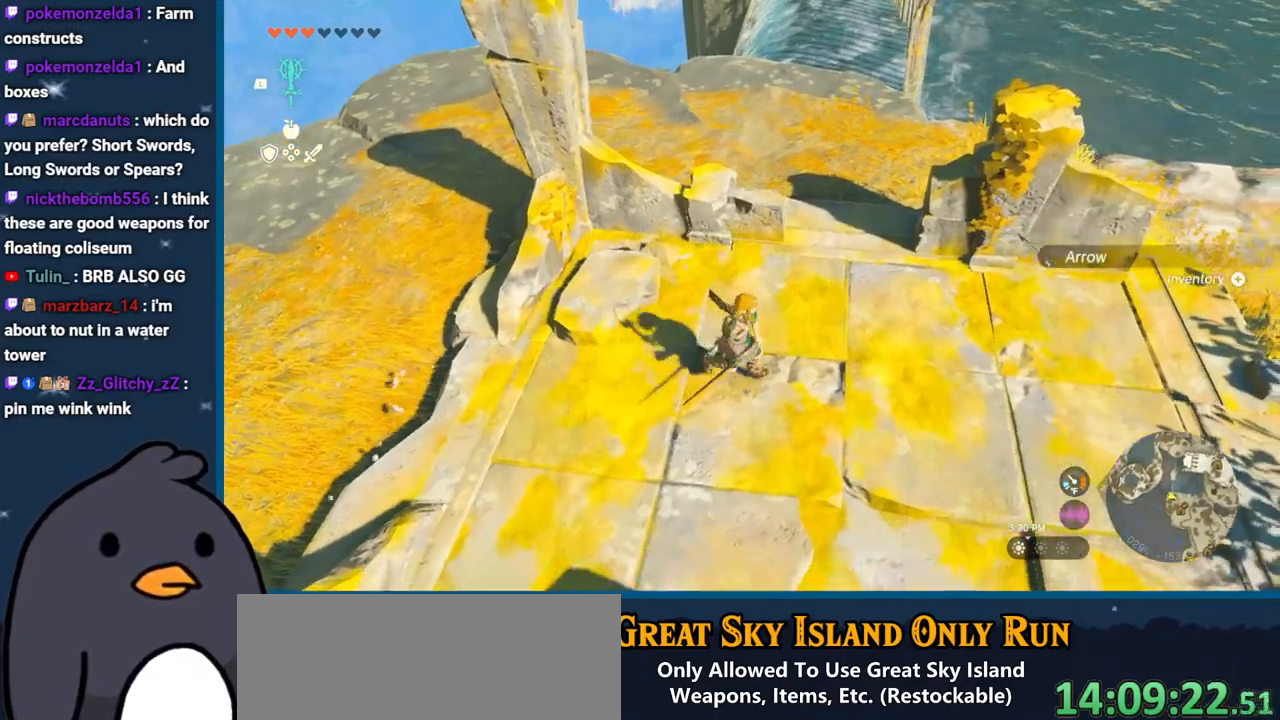
{"buttons": ["R2"], "left_stick": "right", "right_stick": "right", "events": [[33, "R2", "down"], [67, "right_stick", "up-right"], [217, "left_stick", "down-right"], [383, "left_stick", "right"], [433, "right_stick", "right"]]}
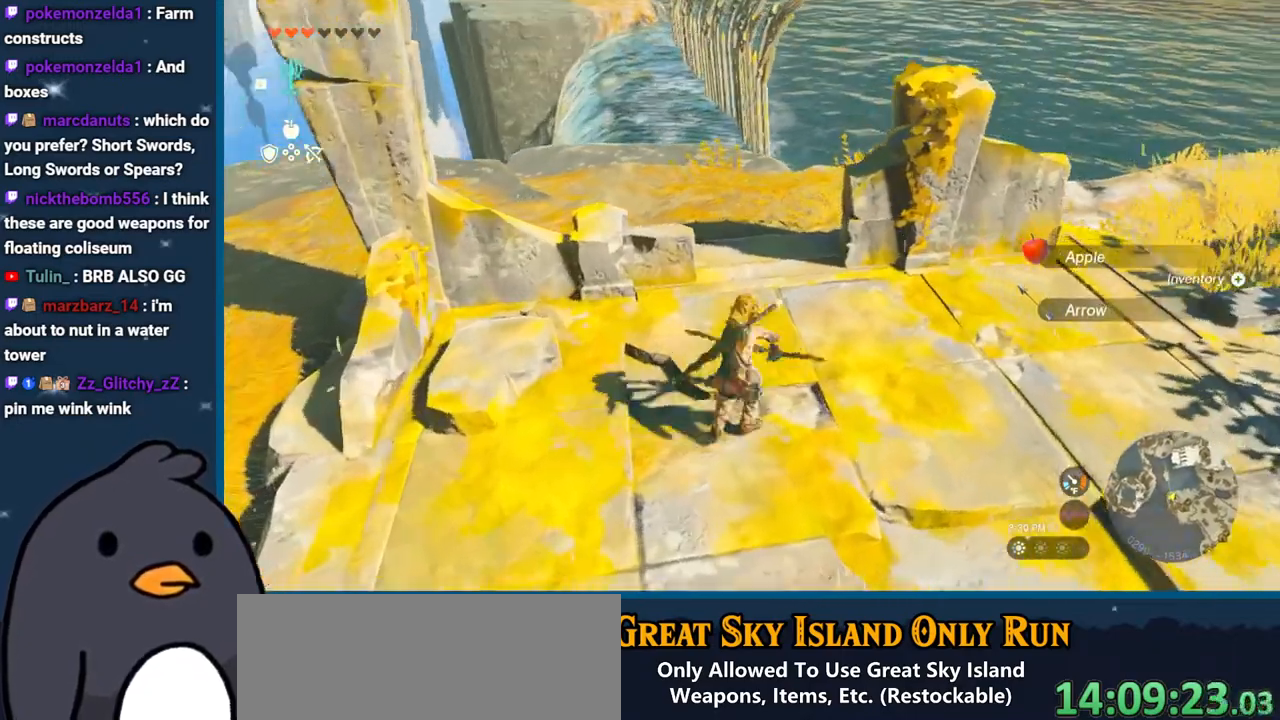
{"buttons": ["R2"], "left_stick": "center", "right_stick": "right", "events": [[217, "left_stick", "center"]]}
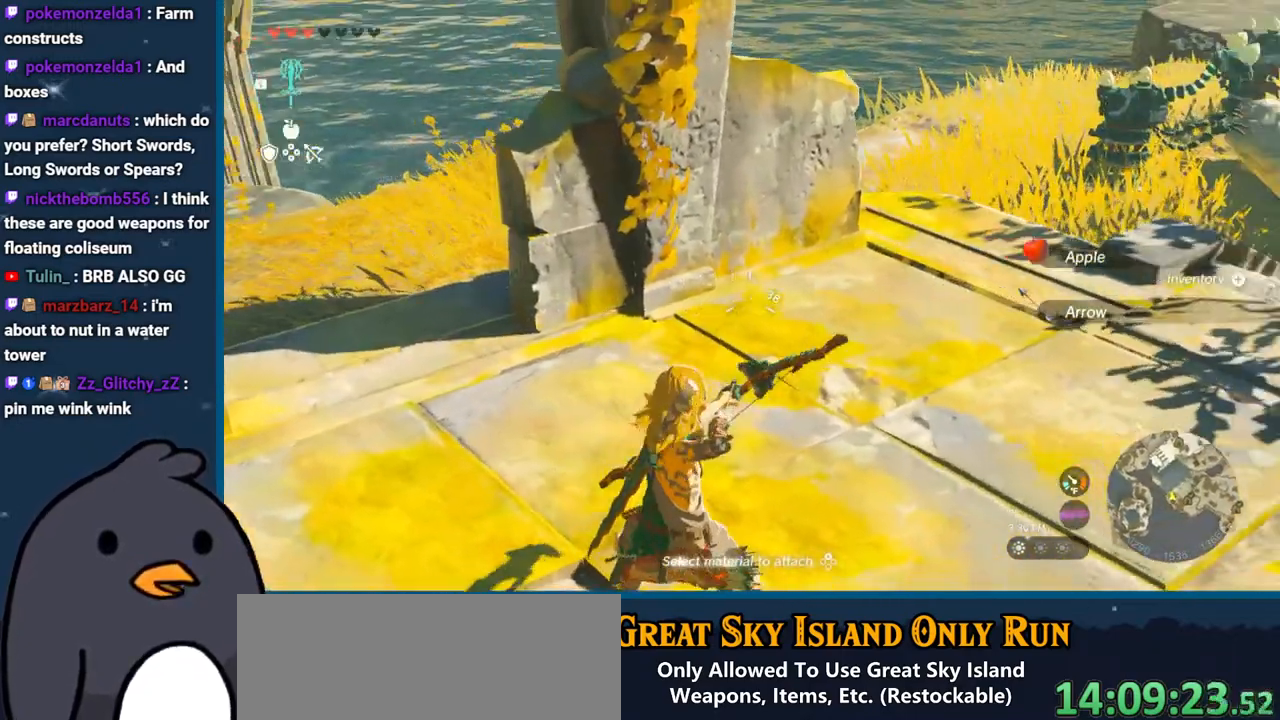
{"buttons": [], "left_stick": "up-right", "right_stick": "center", "events": [[117, "left_stick", "up-right"], [150, "B", "down"], [150, "right_stick", "center"], [267, "B", "up"], [367, "B", "down"], [417, "B", "up"], [450, "R2", "up"]]}
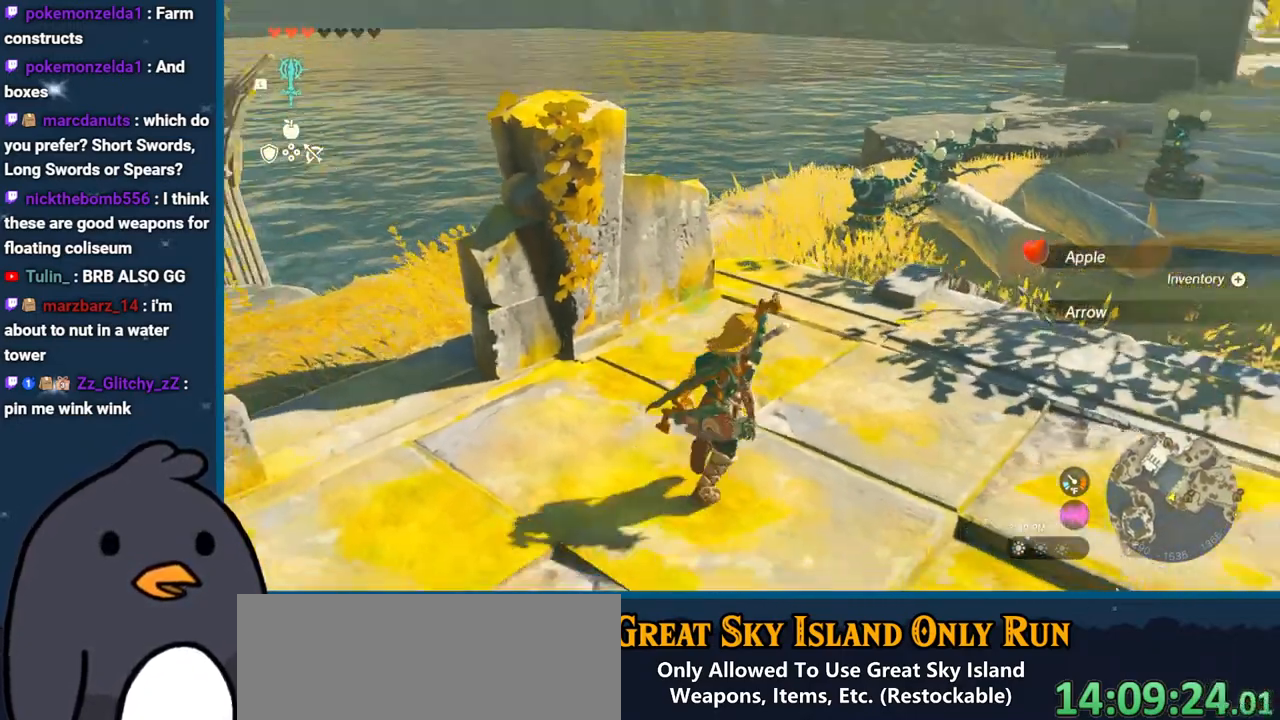
{"buttons": [], "left_stick": "center", "right_stick": "right", "events": [[83, "right_stick", "right"], [300, "left_stick", "center"]]}
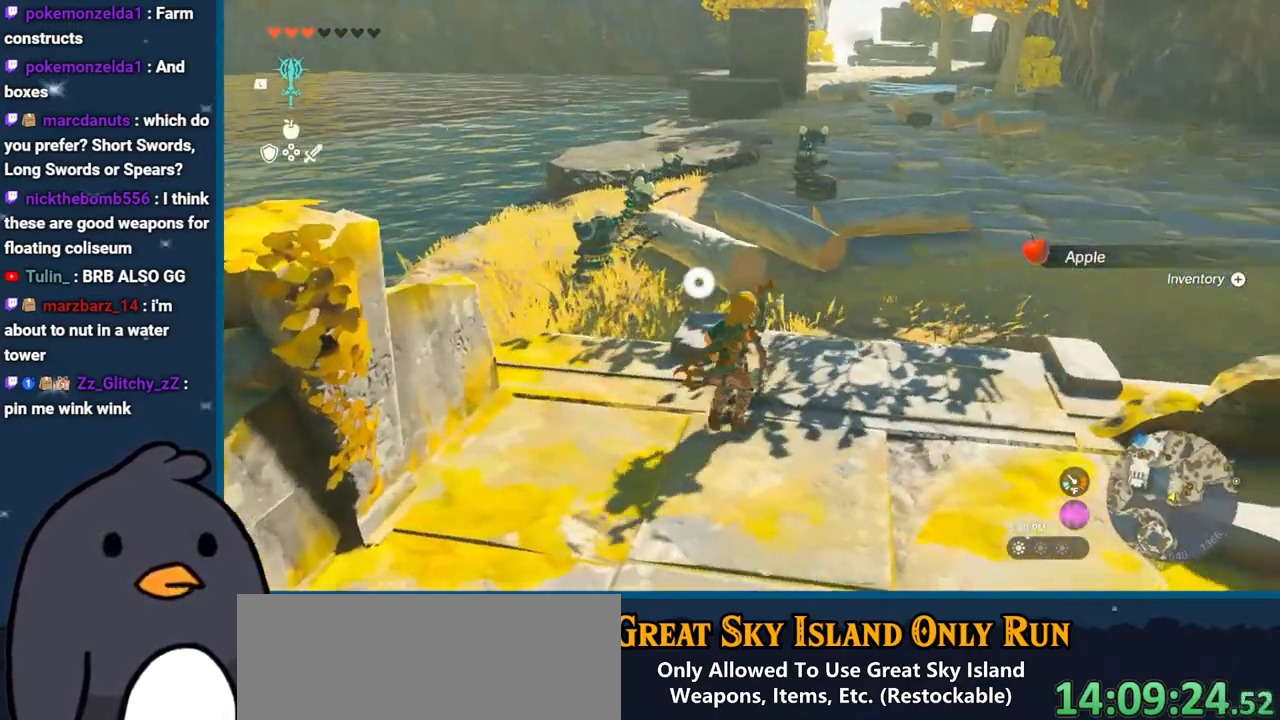
{"buttons": [], "left_stick": "up", "right_stick": "right", "events": [[417, "left_stick", "up"]]}
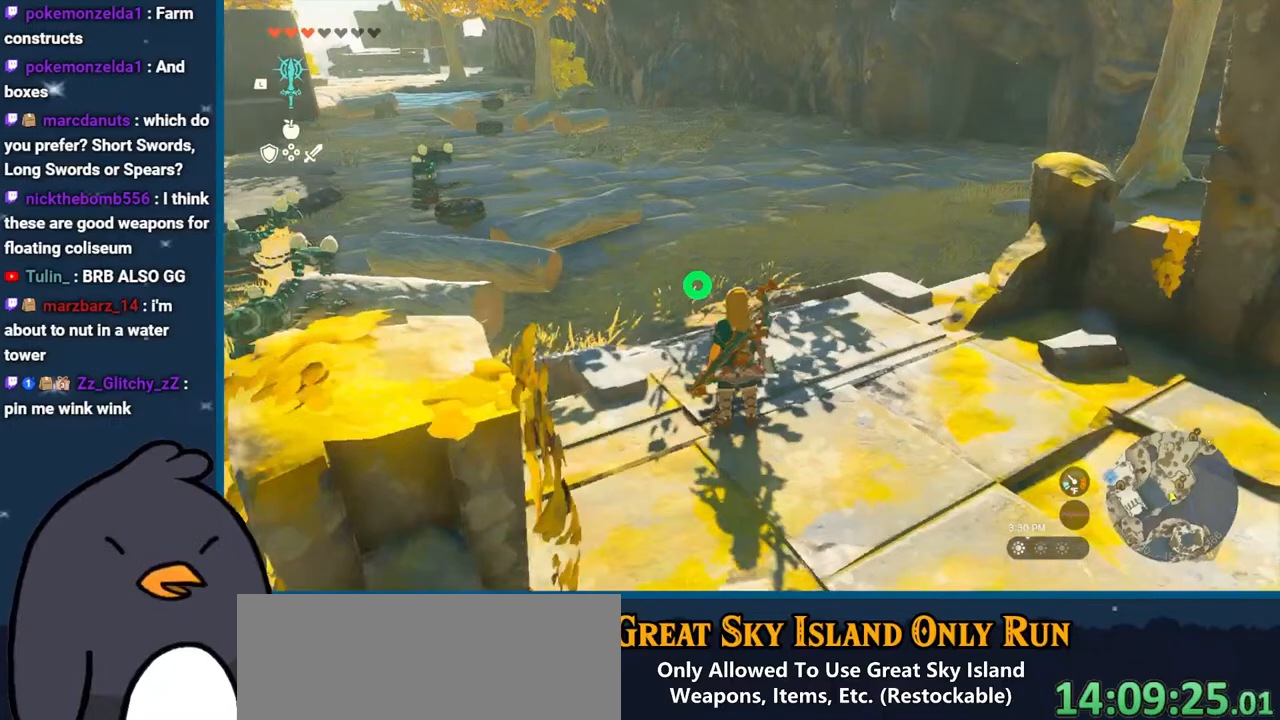
{"buttons": [], "left_stick": "up", "right_stick": "up", "events": [[17, "right_stick", "center"], [367, "right_stick", "up"]]}
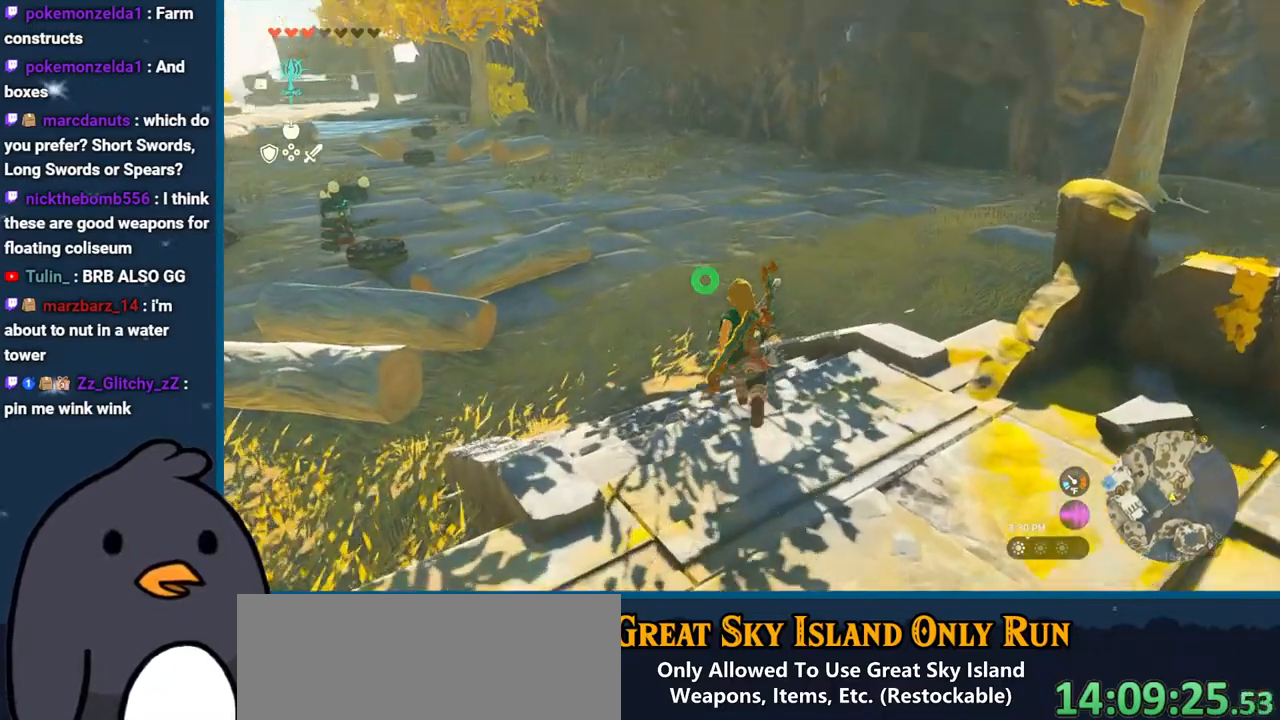
{"buttons": [], "left_stick": "up", "right_stick": "center", "events": [[50, "right_stick", "center"]]}
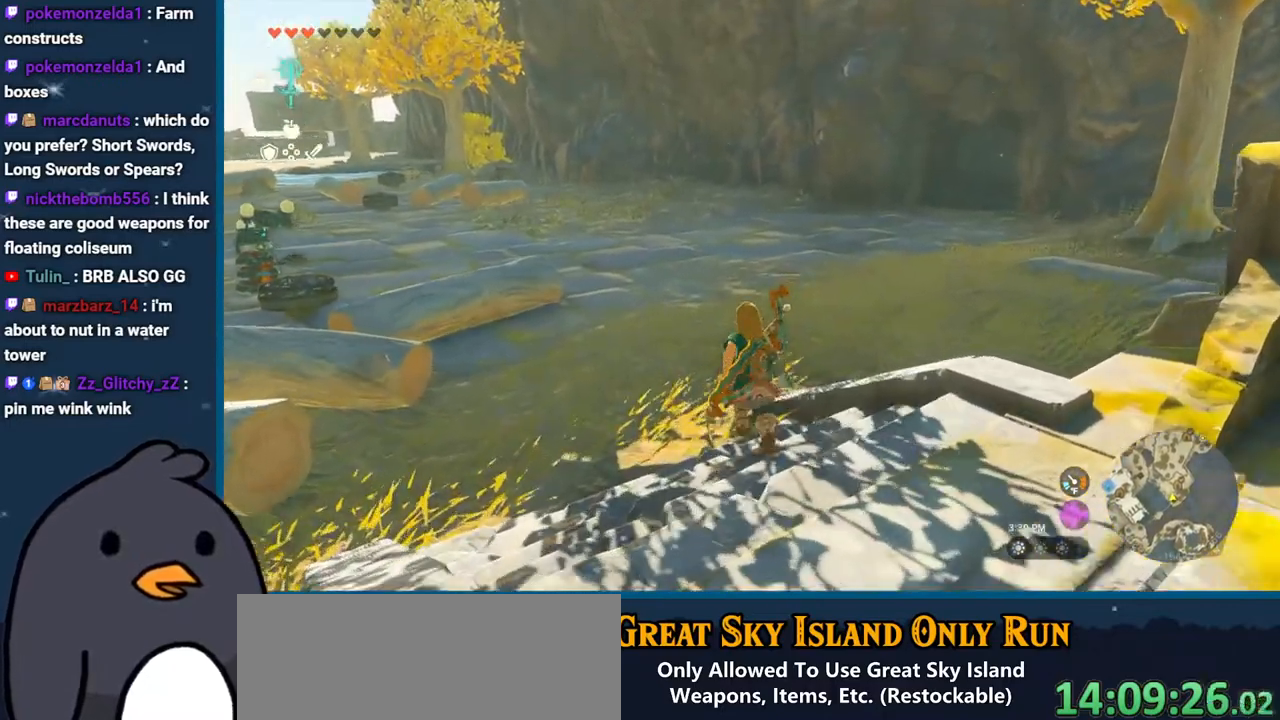
{"buttons": [], "left_stick": "up", "right_stick": "up-left", "events": [[33, "right_stick", "left"], [333, "right_stick", "up-left"]]}
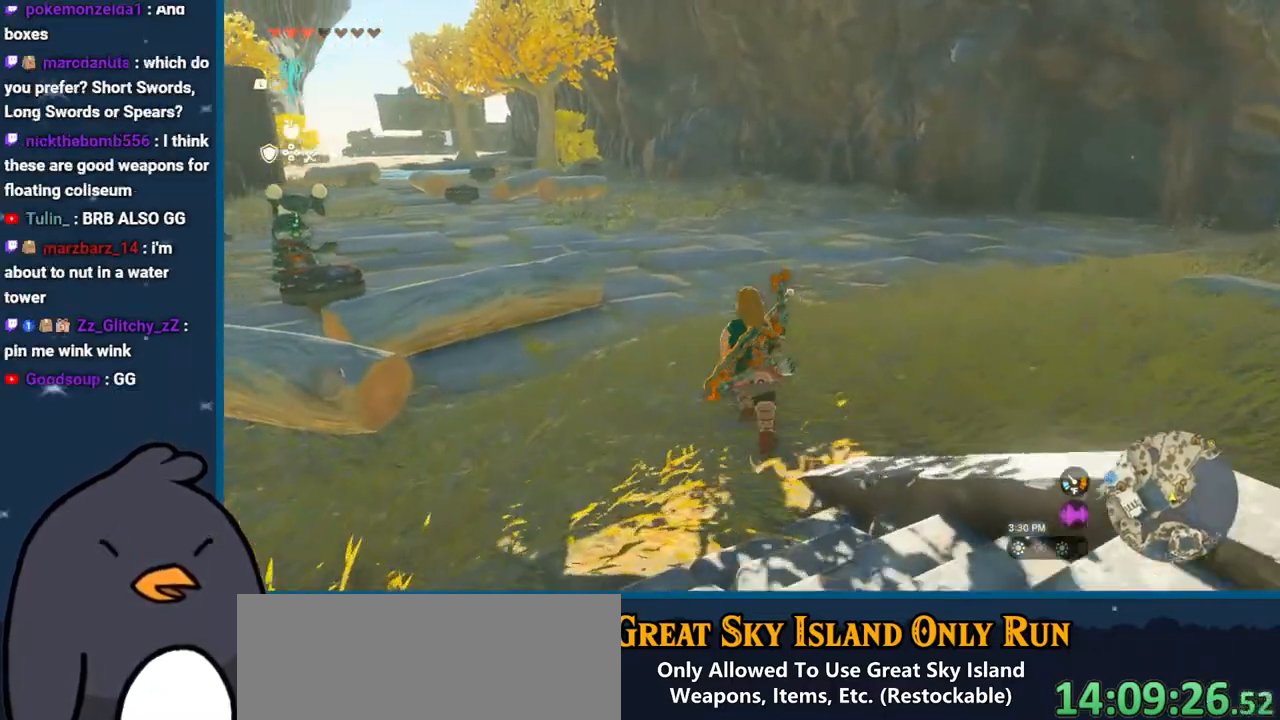
{"buttons": [], "left_stick": "up", "right_stick": "up-left", "events": []}
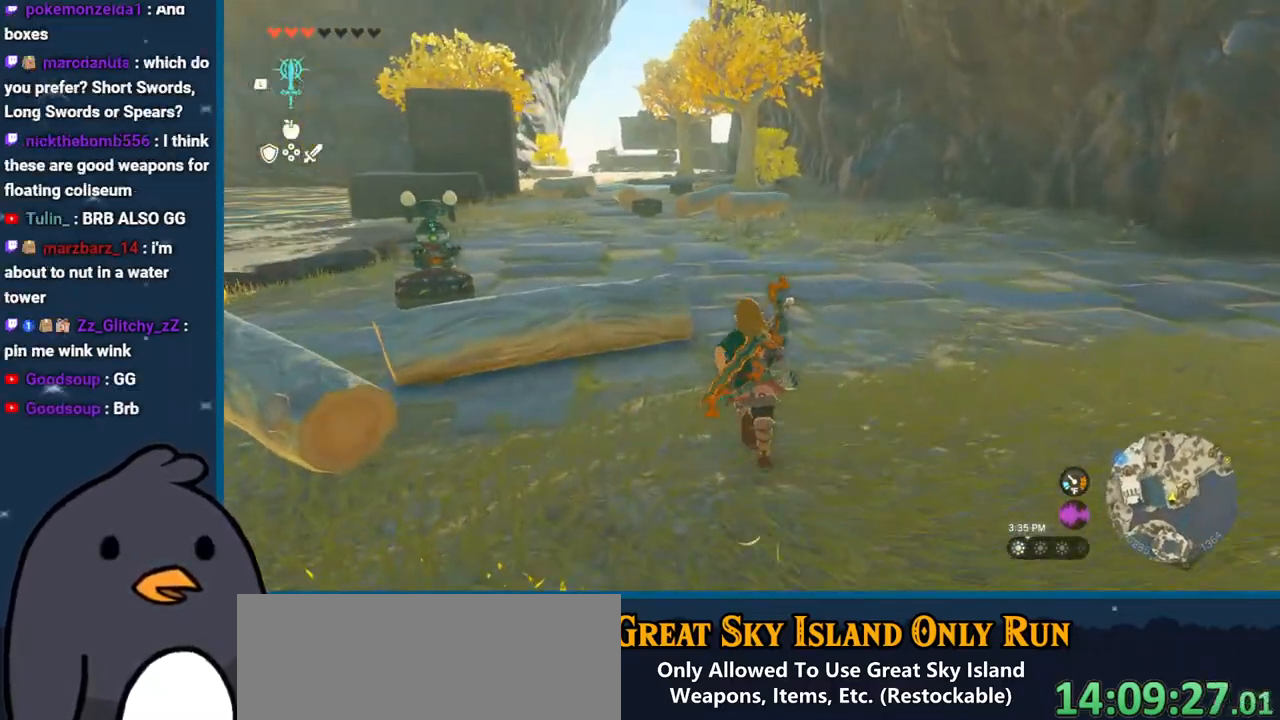
{"buttons": ["B"], "left_stick": "up", "right_stick": "center", "events": [[117, "right_stick", "center"], [383, "B", "down"]]}
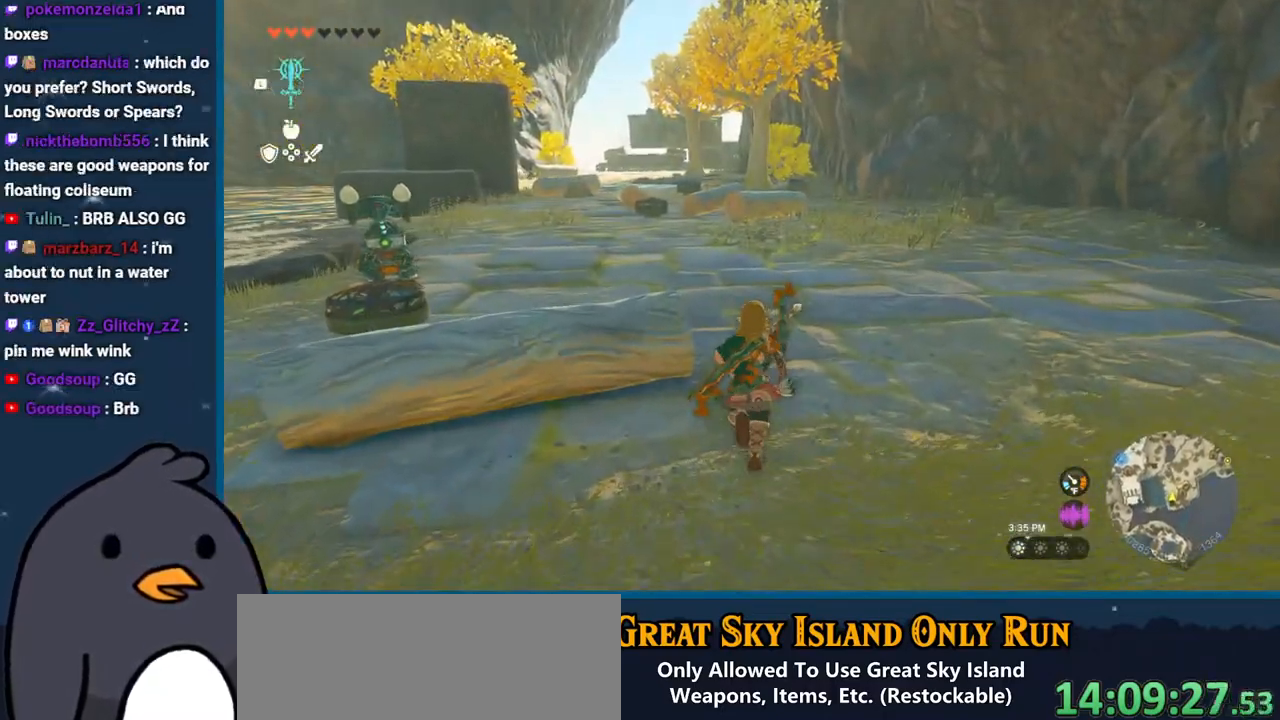
{"buttons": ["B"], "left_stick": "up", "right_stick": "center", "events": []}
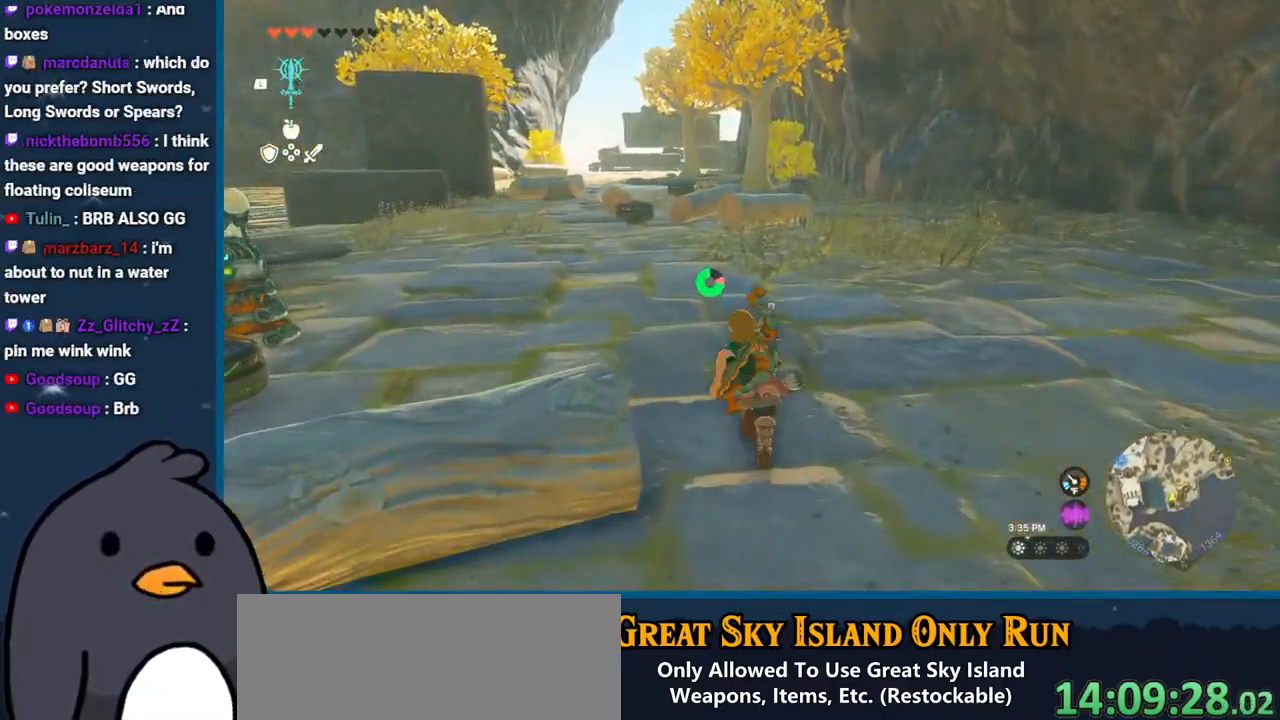
{"buttons": ["B"], "left_stick": "up", "right_stick": "center", "events": []}
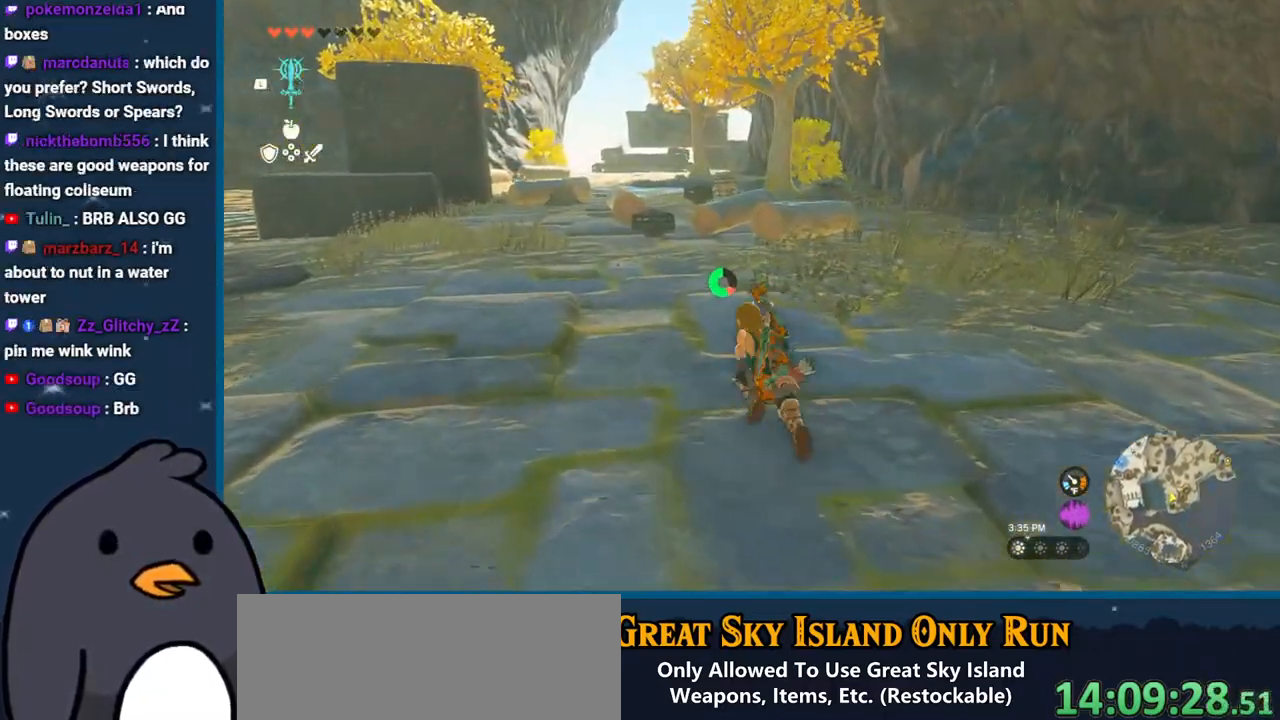
{"buttons": [], "left_stick": "up", "right_stick": "right", "events": [[100, "B", "up"], [367, "right_stick", "right"]]}
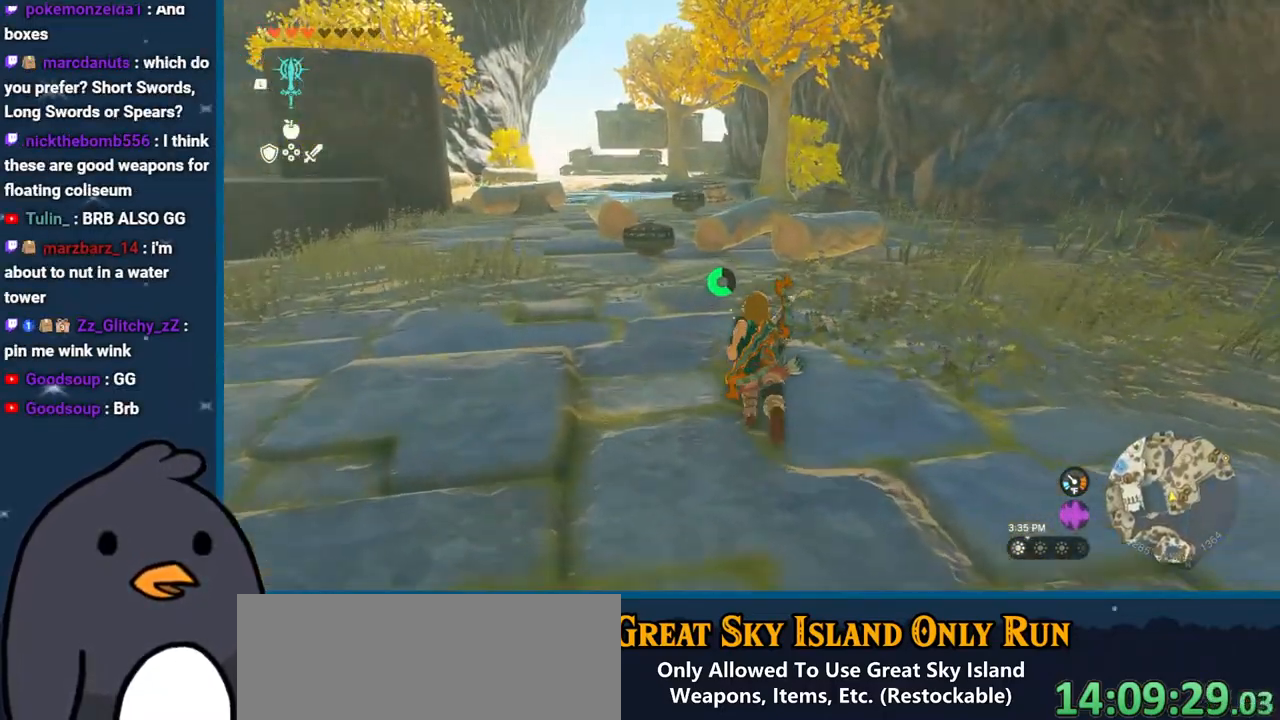
{"buttons": [], "left_stick": "up-right", "right_stick": "right", "events": [[183, "left_stick", "up-right"]]}
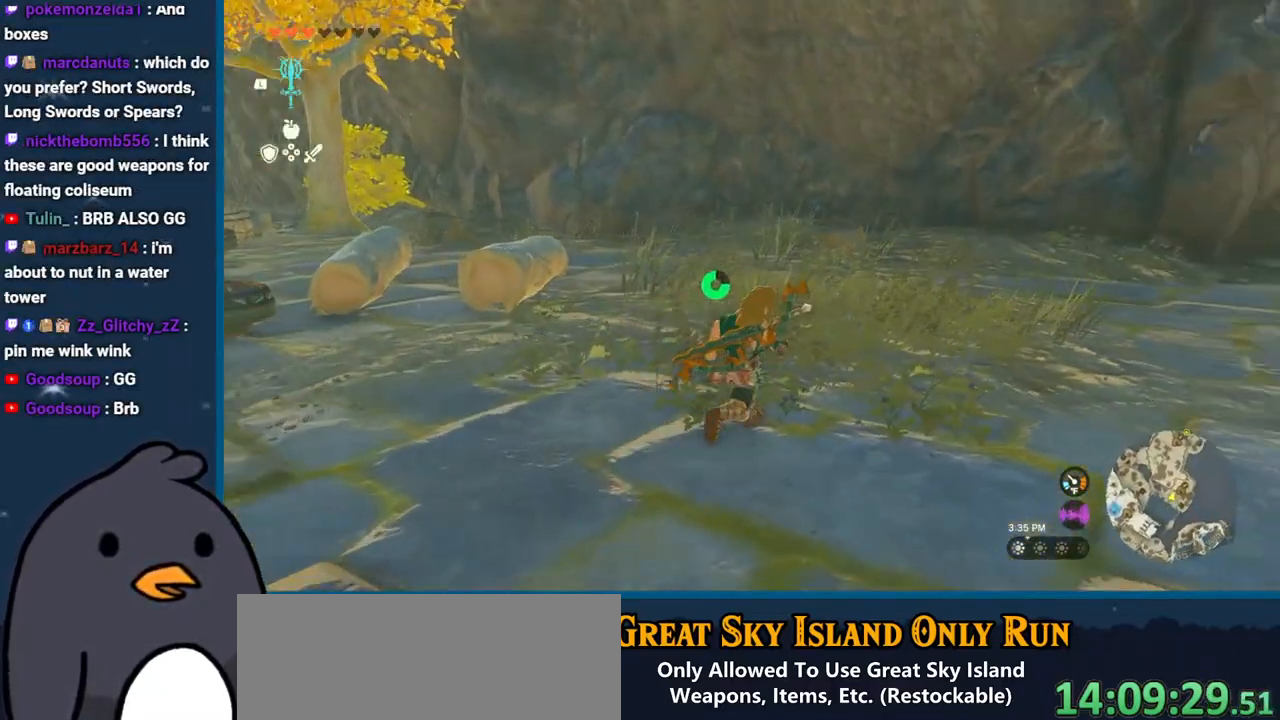
{"buttons": [], "left_stick": "up-right", "right_stick": "right", "events": []}
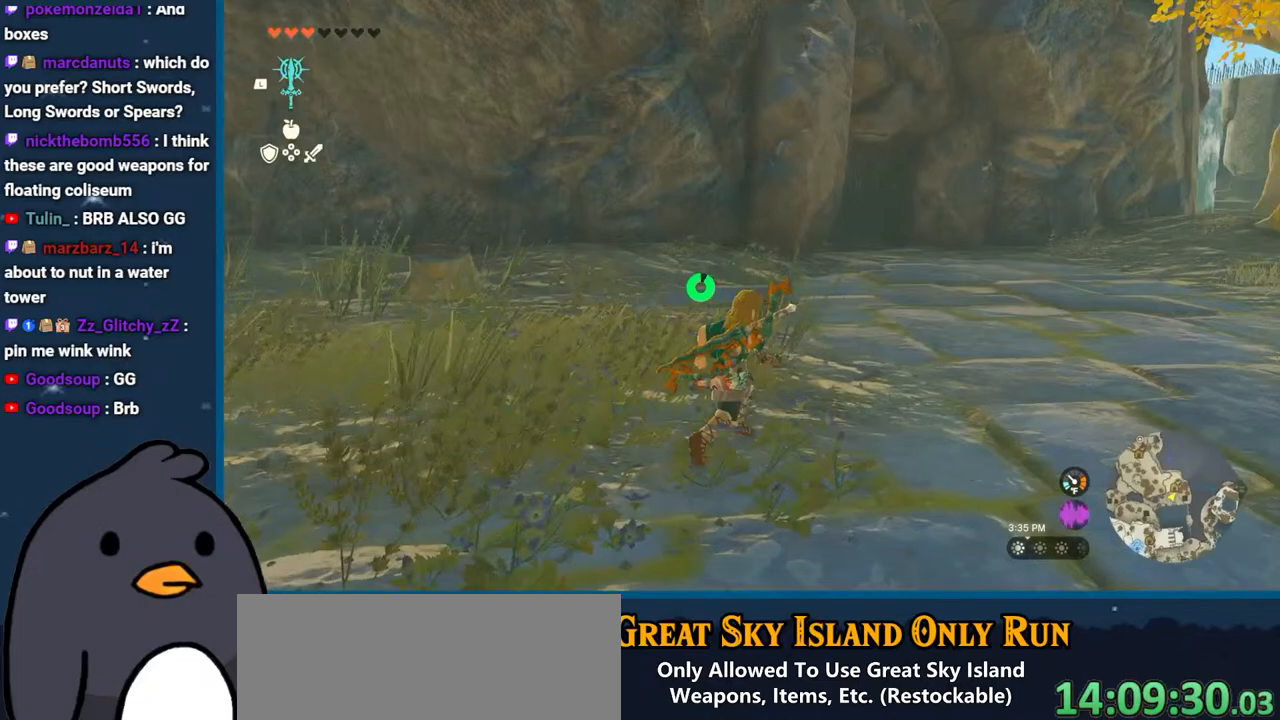
{"buttons": [], "left_stick": "up", "right_stick": "center", "events": [[50, "right_stick", "center"], [117, "left_stick", "up"]]}
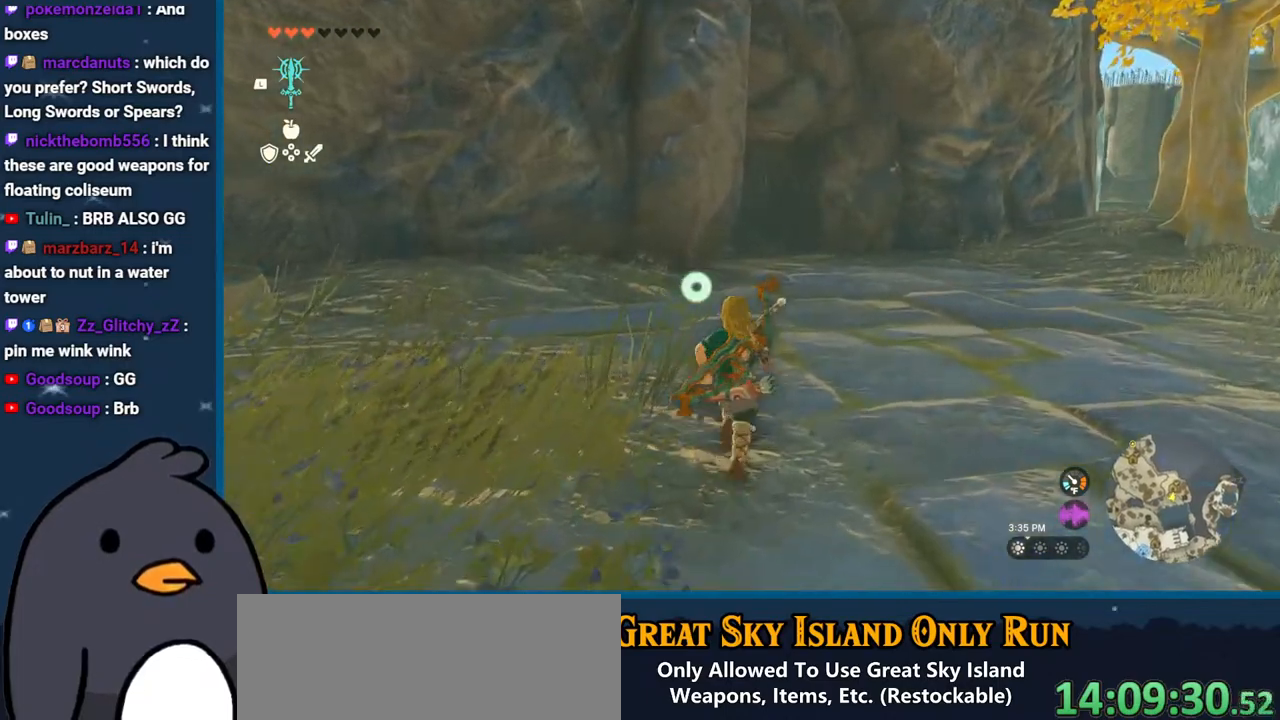
{"buttons": ["B"], "left_stick": "up", "right_stick": "center", "events": [[233, "B", "down"]]}
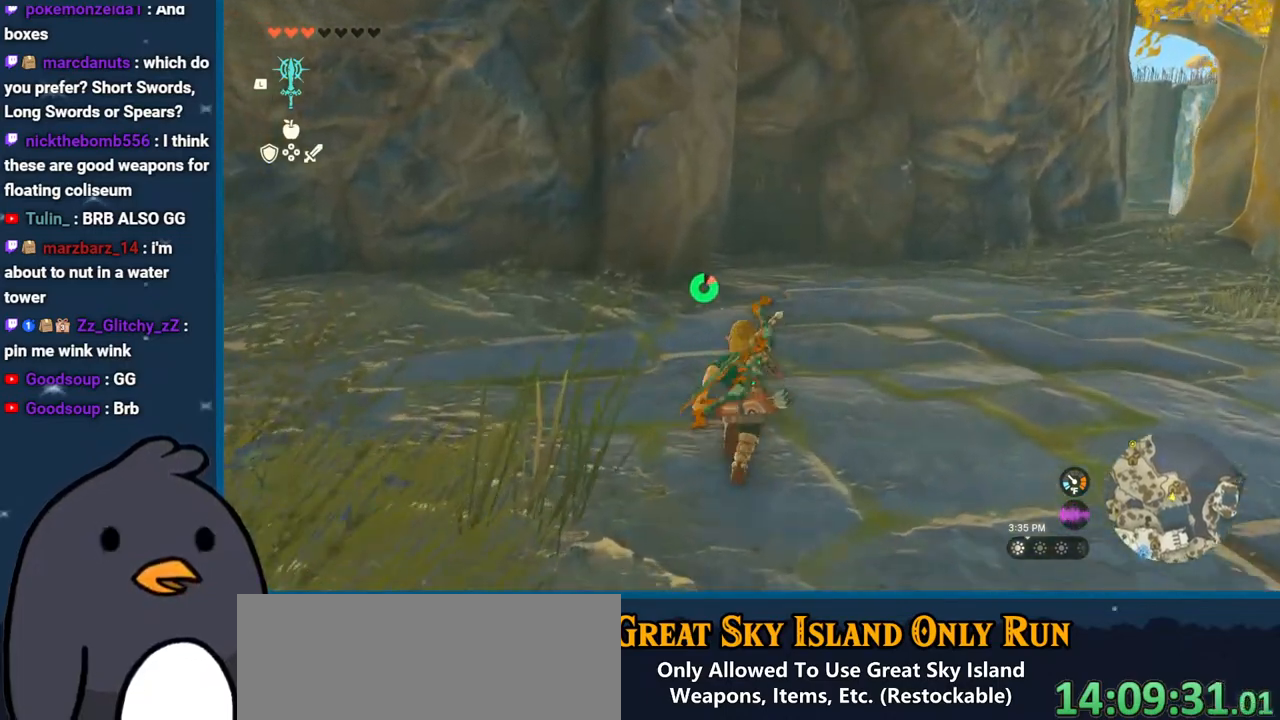
{"buttons": [], "left_stick": "up", "right_stick": "center", "events": [[300, "B", "up"]]}
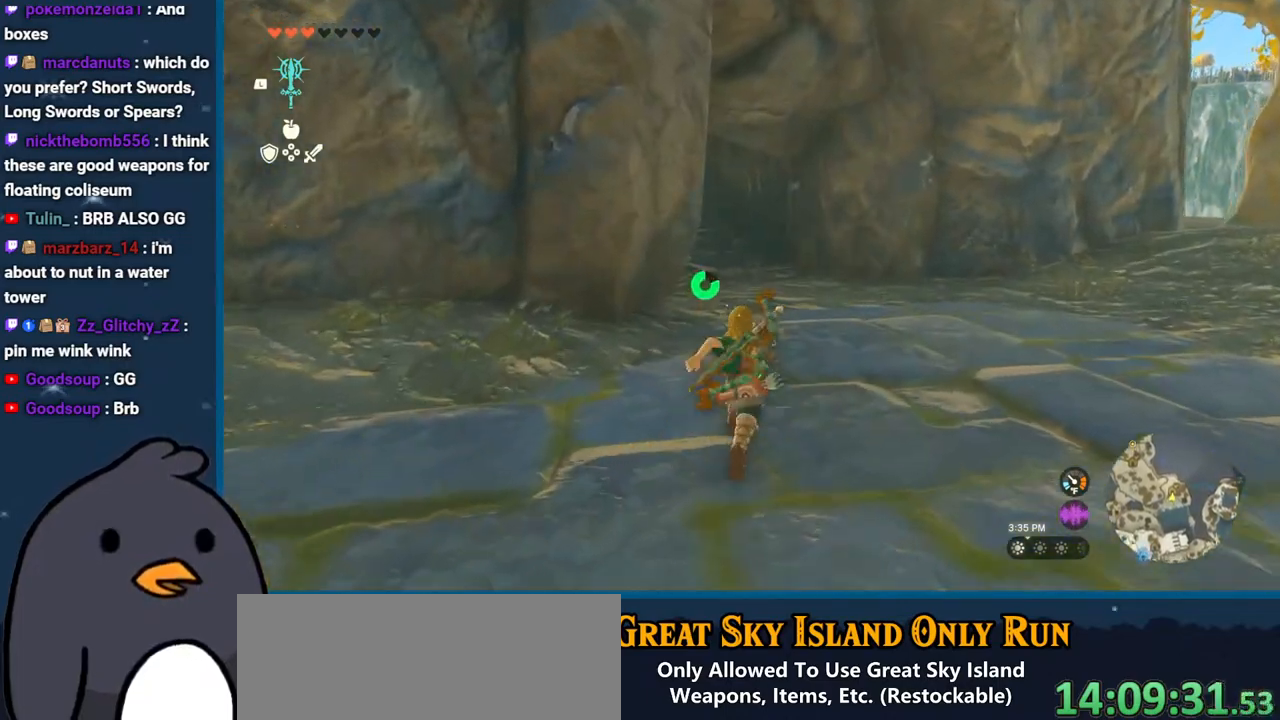
{"buttons": [], "left_stick": "up", "right_stick": "center", "events": [[167, "right_stick", "up"], [350, "right_stick", "center"]]}
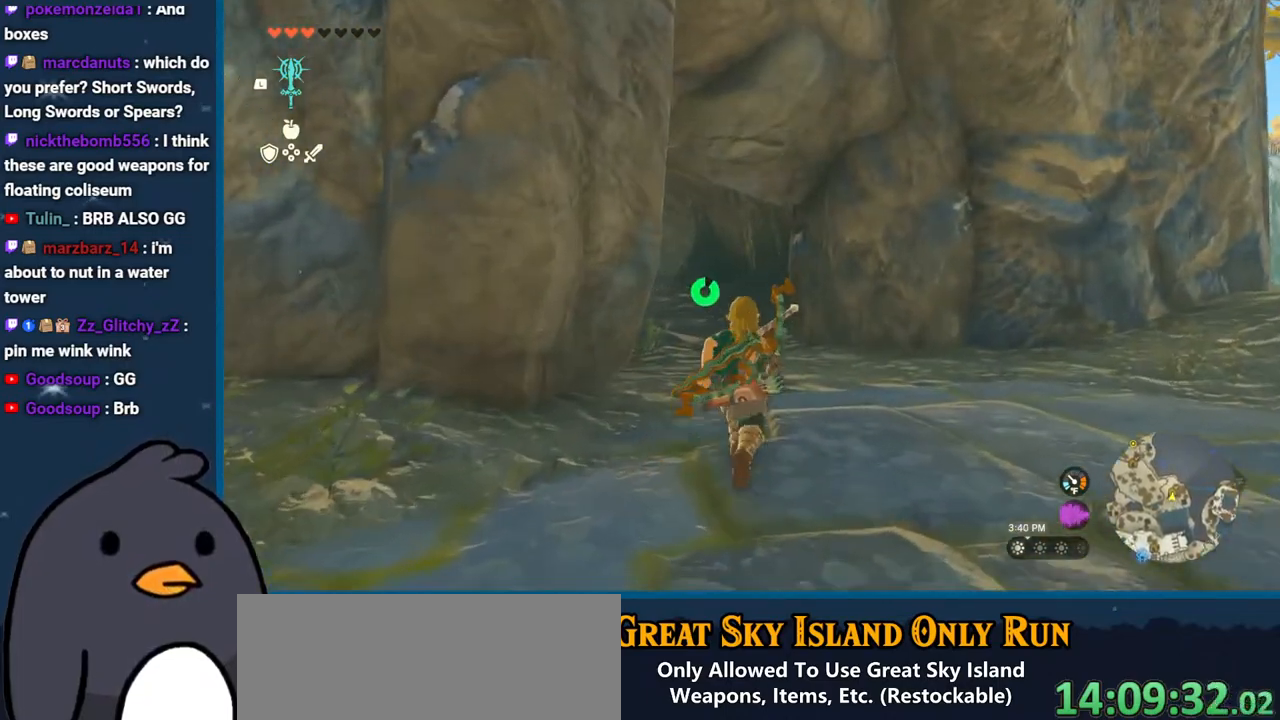
{"buttons": [], "left_stick": "up", "right_stick": "center", "events": []}
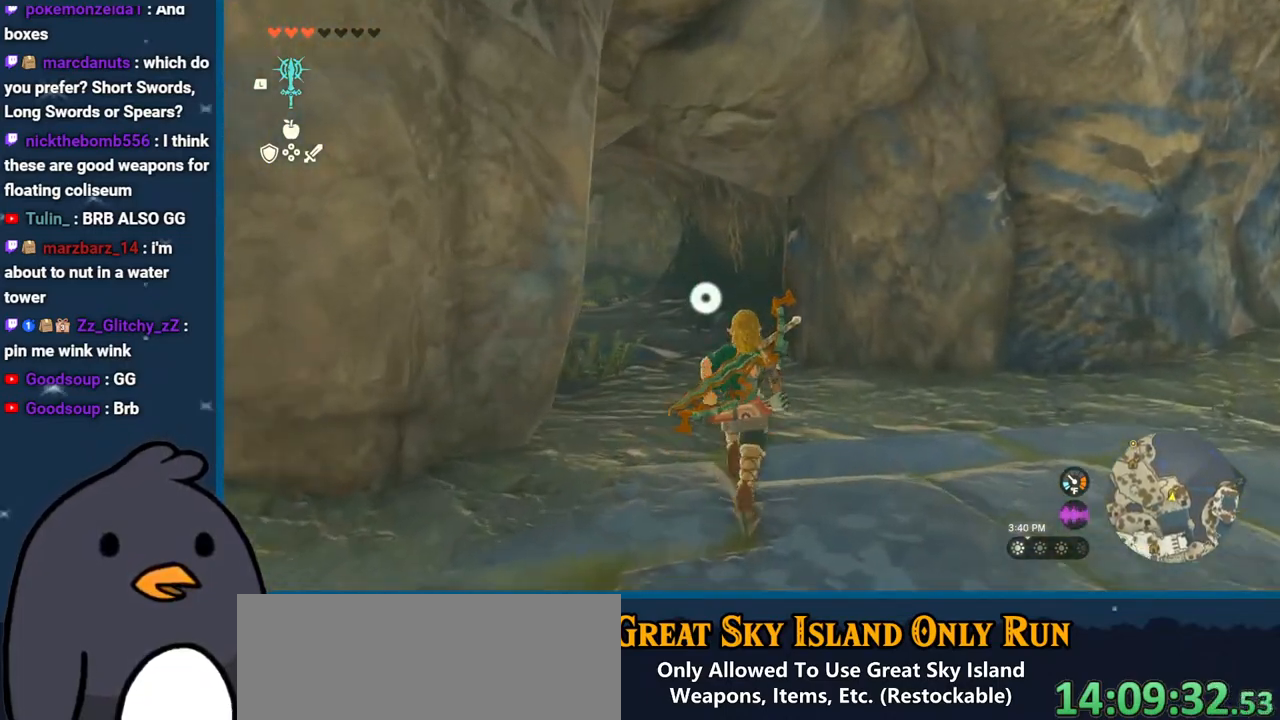
{"buttons": [], "left_stick": "up", "right_stick": "center", "events": [[50, "right_stick", "left"], [267, "right_stick", "center"]]}
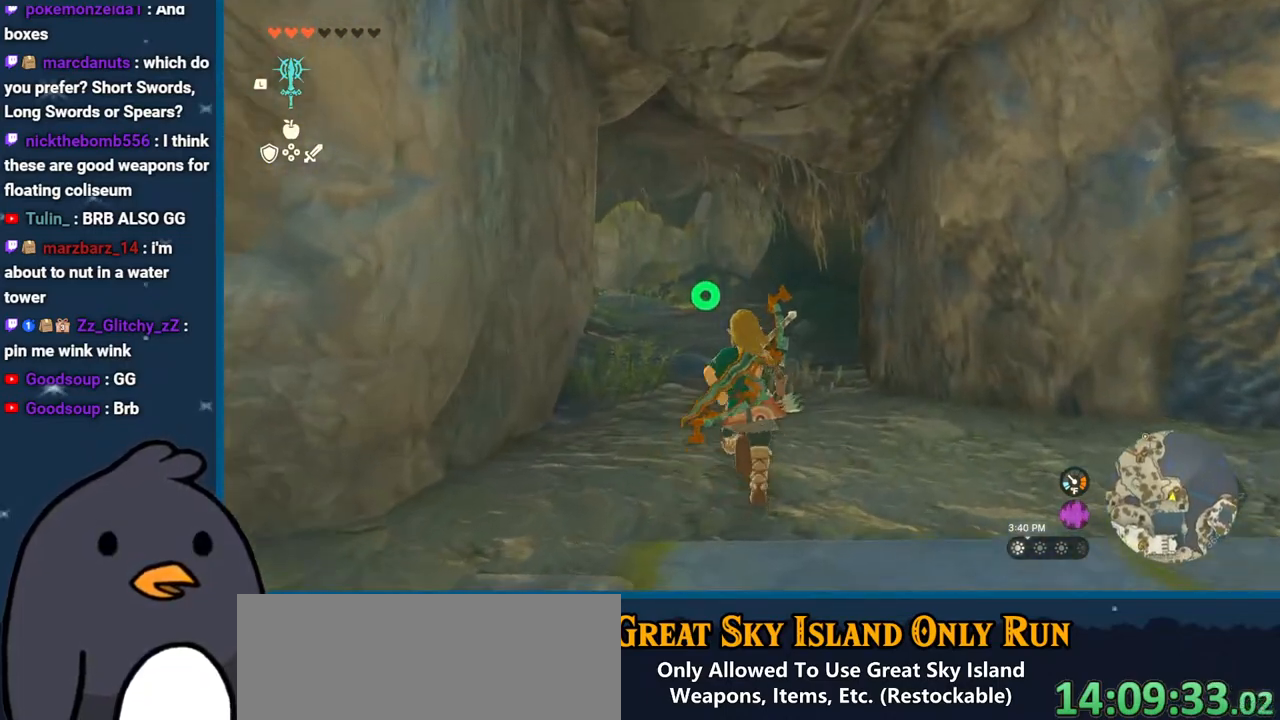
{"buttons": [], "left_stick": "up", "right_stick": "center", "events": []}
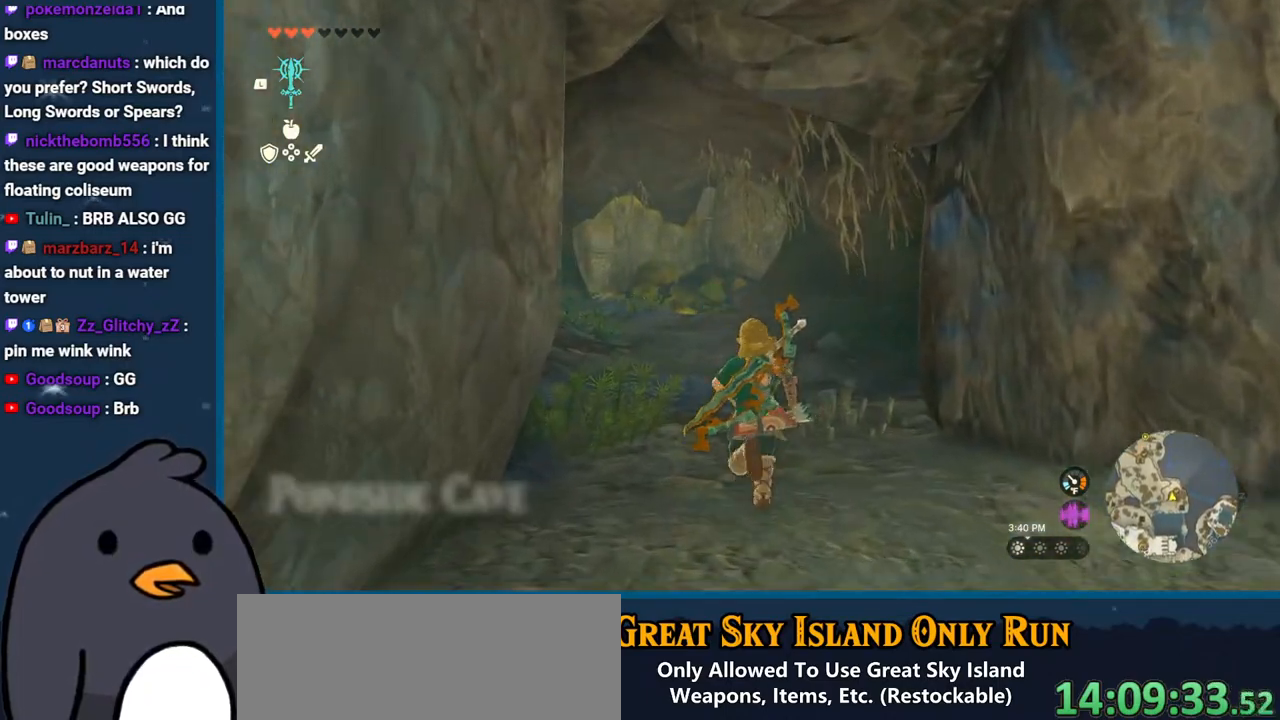
{"buttons": [], "left_stick": "up", "right_stick": "center", "events": []}
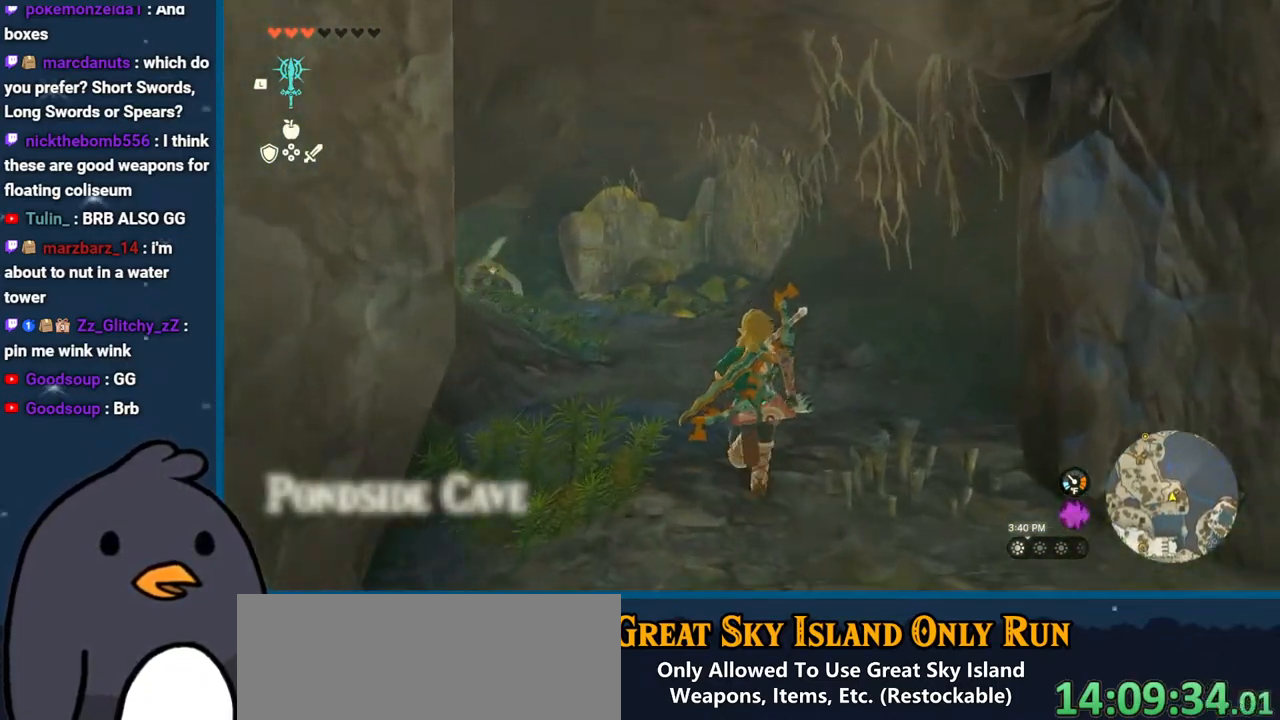
{"buttons": [], "left_stick": "up", "right_stick": "center", "events": [[117, "right_stick", "down-right"], [317, "right_stick", "down"], [483, "right_stick", "center"]]}
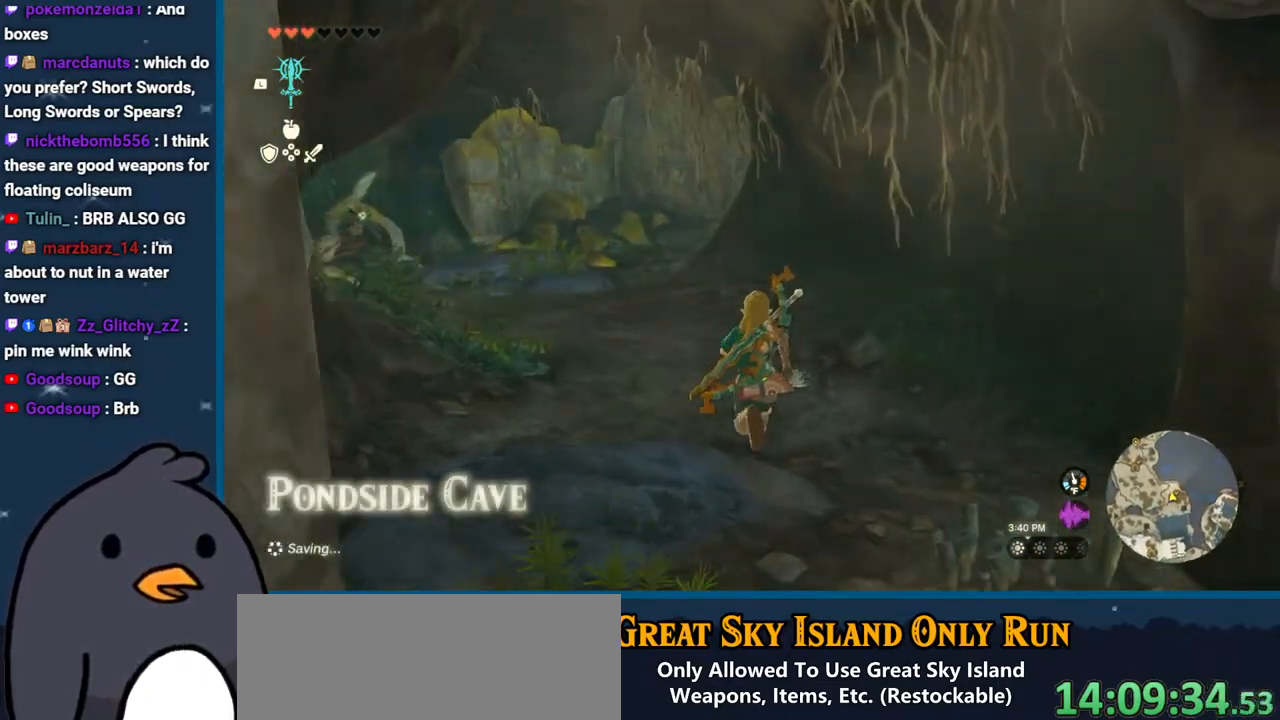
{"buttons": ["B"], "left_stick": "up", "right_stick": "center", "events": [[150, "B", "down"]]}
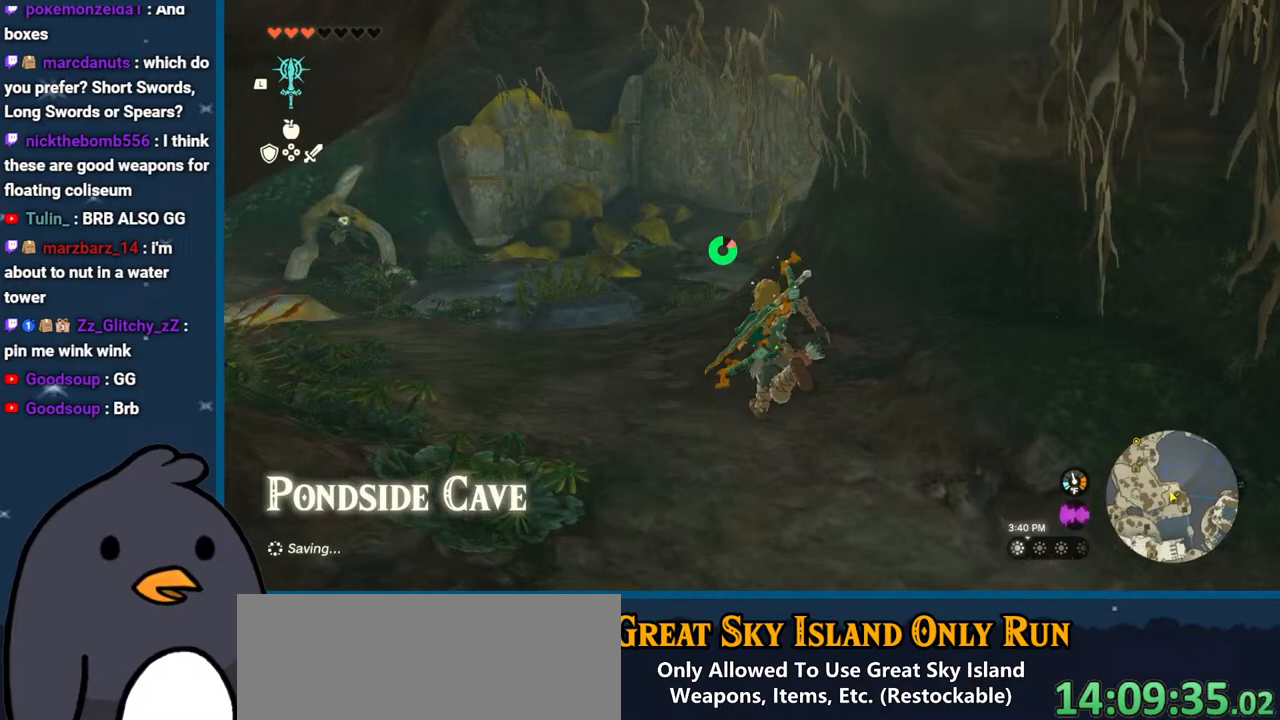
{"buttons": [], "left_stick": "up", "right_stick": "down-left", "events": [[33, "B", "up"], [117, "right_stick", "down-left"]]}
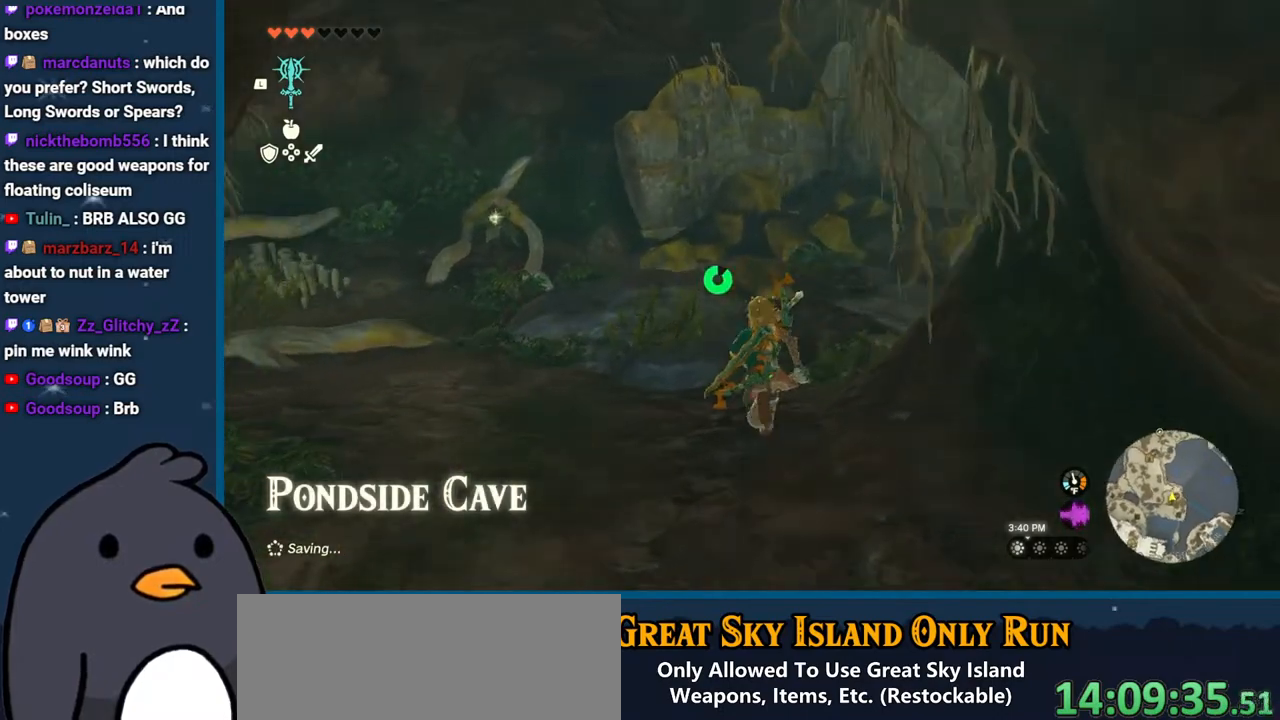
{"buttons": [], "left_stick": "up", "right_stick": "left", "events": [[383, "right_stick", "left"]]}
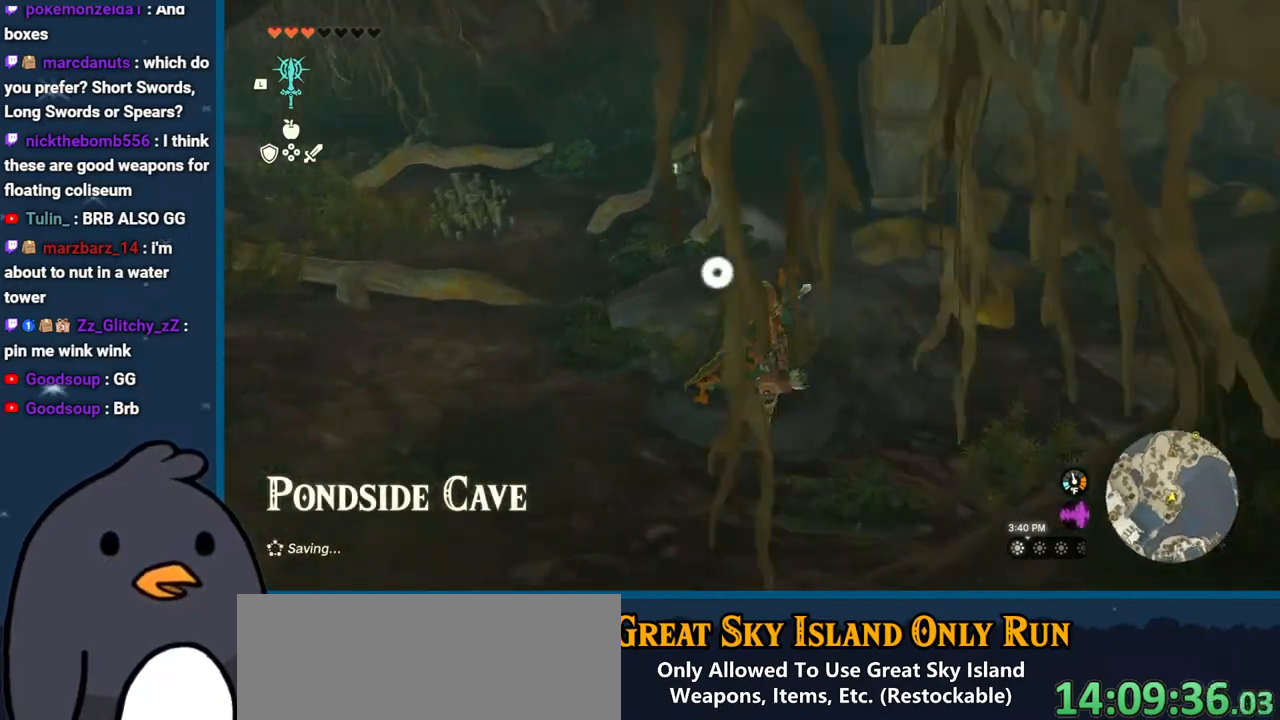
{"buttons": [], "left_stick": "up", "right_stick": "center", "events": [[400, "right_stick", "center"]]}